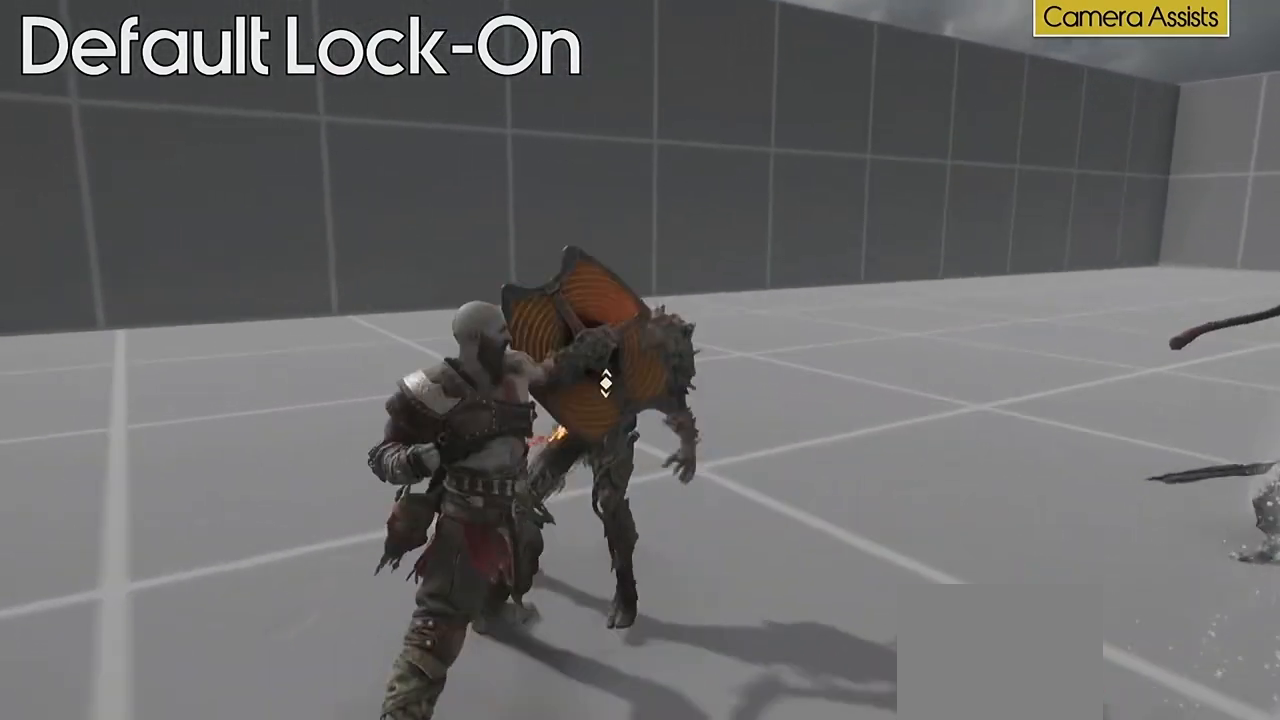
Gameplay with a controller (PlayStation layout); each line is a JSON object with the inputs held at the frame after it. "events" lists button and stick changes between this image and that frame as [ms after this image, input, new state], when the widget could be followed in between. Not read: L3 R3.
{"buttons": [], "left_stick": "center", "right_stick": "center", "events": [[67, "R1", "up"], [133, "R1", "down"], [200, "R1", "up"], [267, "R1", "down"], [334, "R1", "up"], [400, "R1", "down"], [467, "R1", "up"]]}
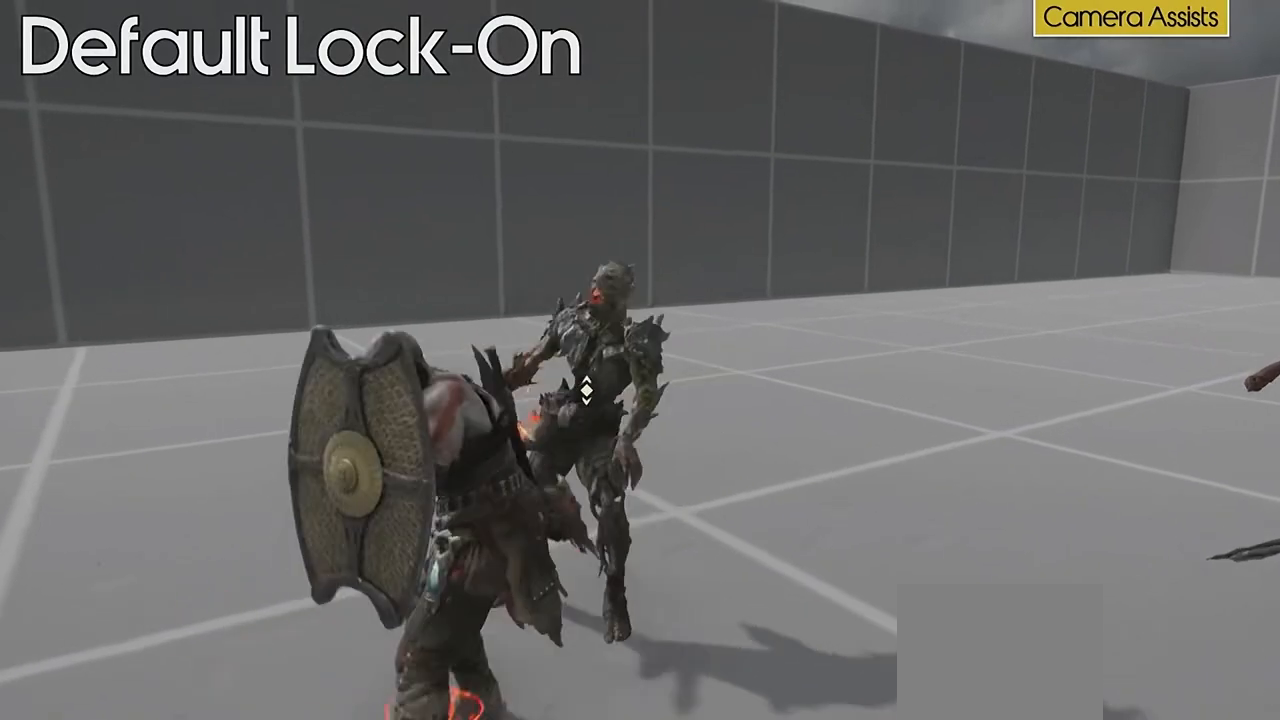
{"buttons": ["R1"], "left_stick": "center", "right_stick": "center", "events": [[67, "R1", "down"], [101, "R1", "up"], [201, "R1", "down"], [267, "R1", "up"], [334, "R1", "down"], [401, "R1", "up"], [501, "R1", "down"]]}
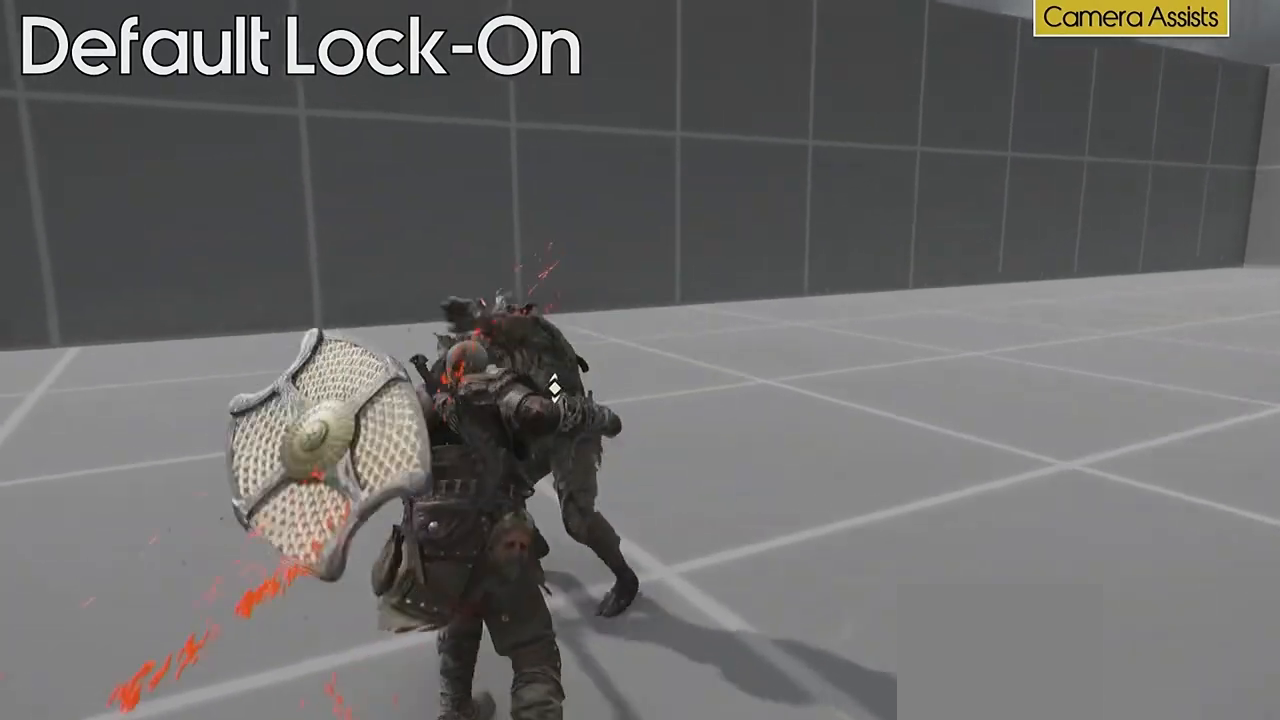
{"buttons": [], "left_stick": "center", "right_stick": "center", "events": [[67, "R1", "up"], [133, "R1", "down"], [234, "R1", "up"], [267, "R1", "down"], [400, "R1", "up"]]}
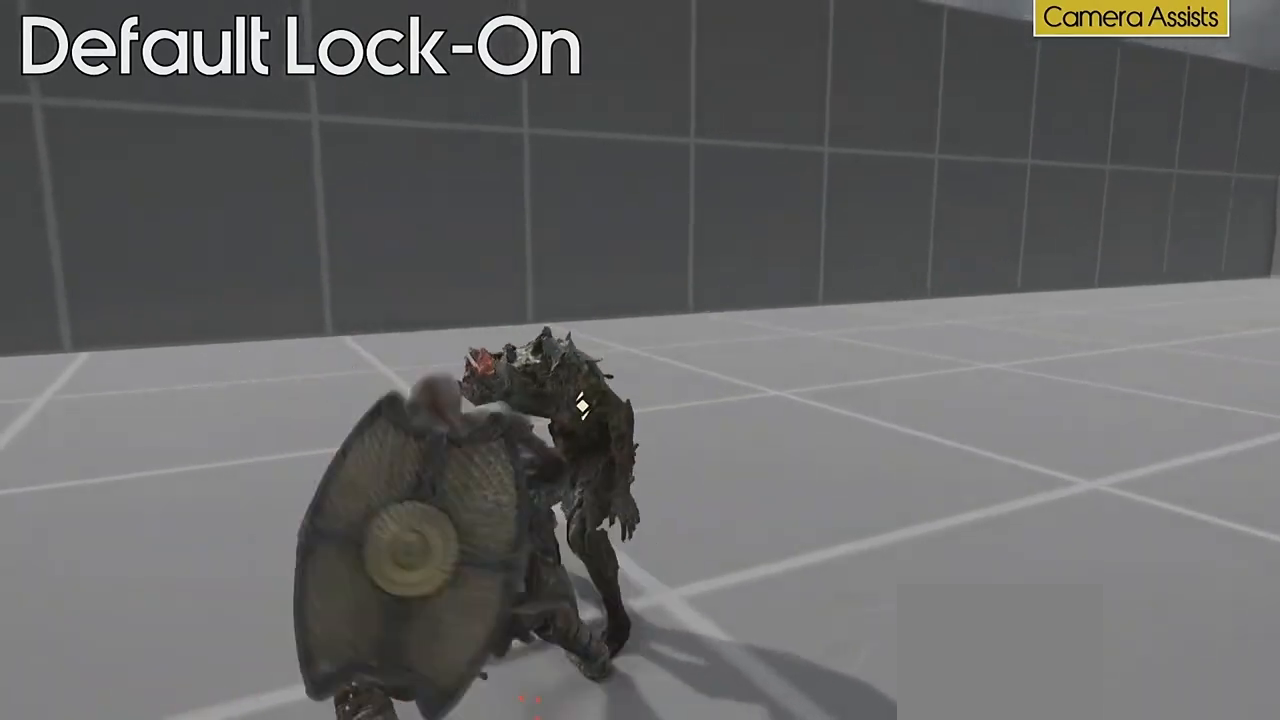
{"buttons": [], "left_stick": "center", "right_stick": "center", "events": []}